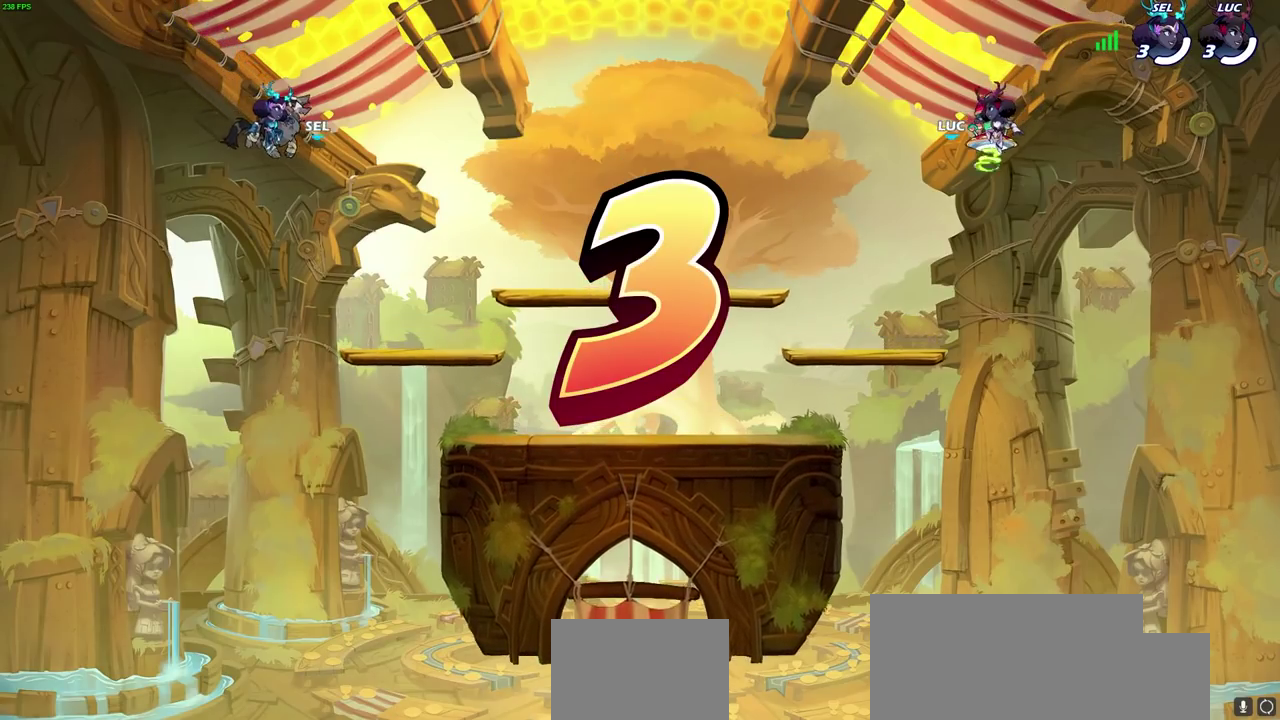
Gameplay with a controller (PlayStation layout); each line is a JSON object with the inputs held at the frame after it (dt_ms = milliseconds from this image to that frame). "events" lists button and stick changes between this image and that frame as [ms after this image, input, new state], when the widget could be followed in between.
{"dt_ms": 700, "buttons": ["SELECT"], "left_stick": "center", "right_stick": "center", "events": [[533, "SELECT", "down"]]}
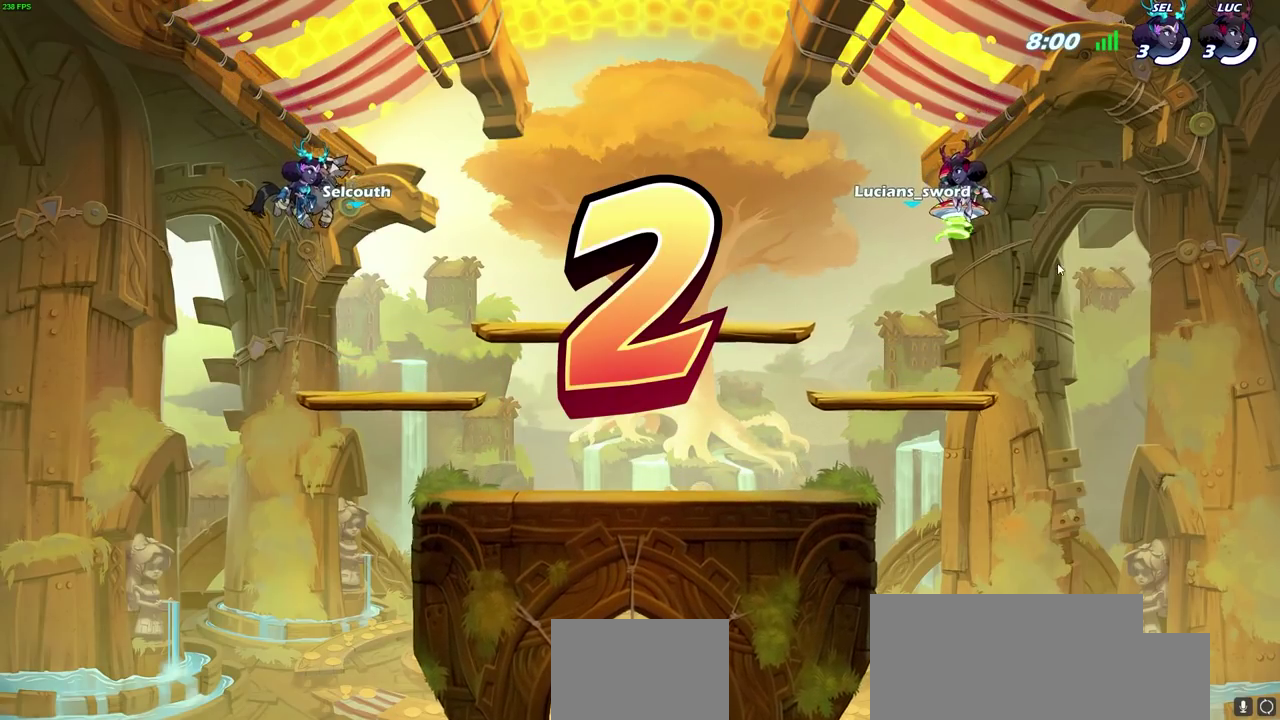
{"dt_ms": 400, "buttons": ["SELECT"], "left_stick": "center", "right_stick": "center", "events": []}
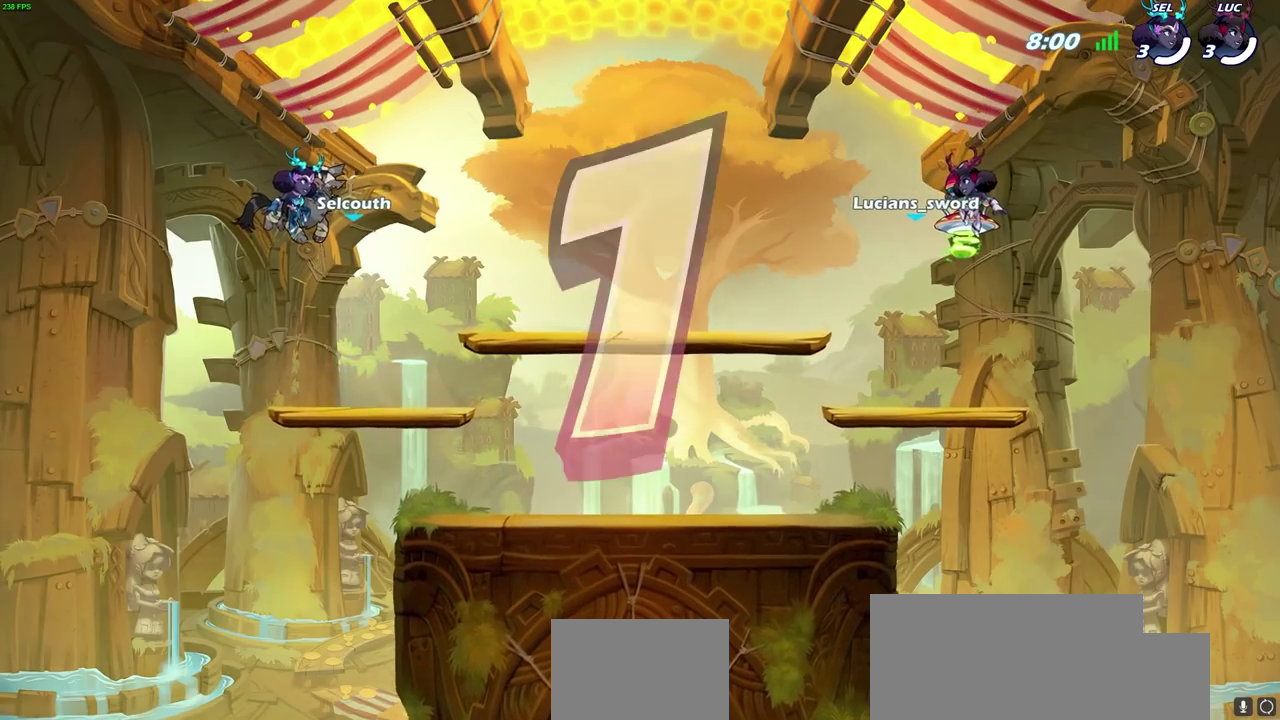
{"dt_ms": 300, "buttons": ["SELECT"], "left_stick": "center", "right_stick": "center", "events": []}
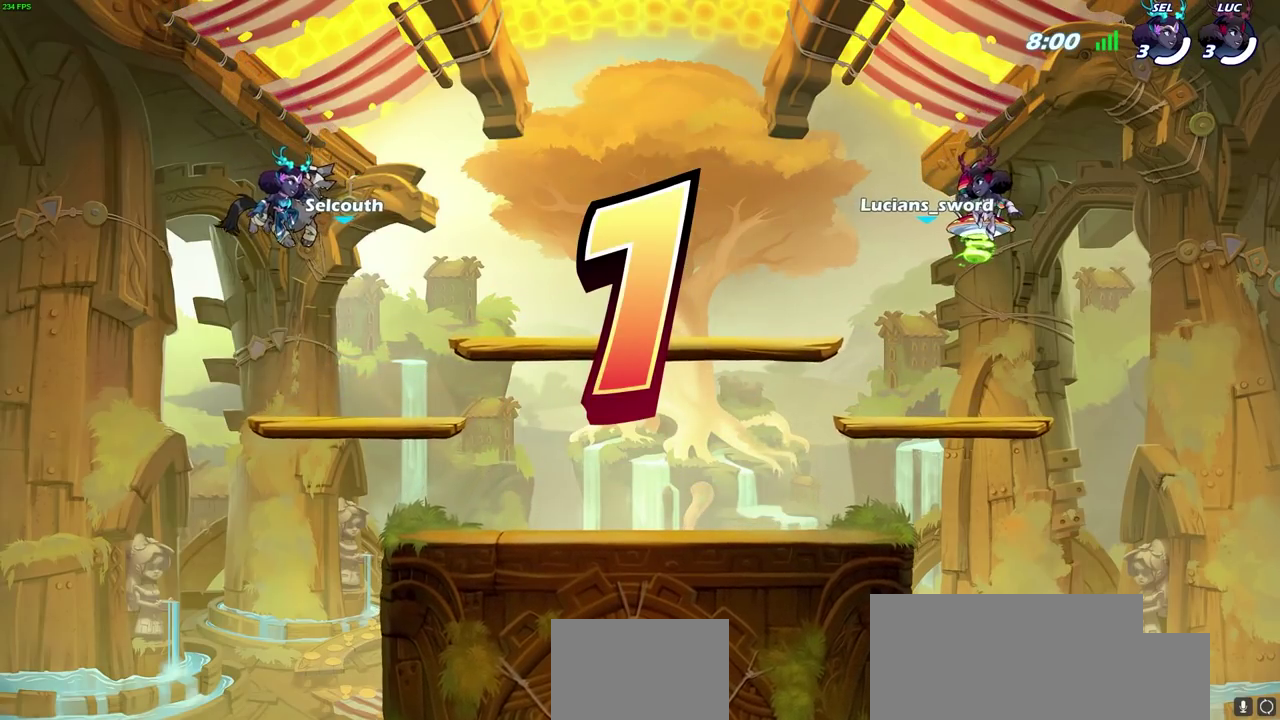
{"dt_ms": 700, "buttons": ["SELECT"], "left_stick": "center", "right_stick": "center", "events": []}
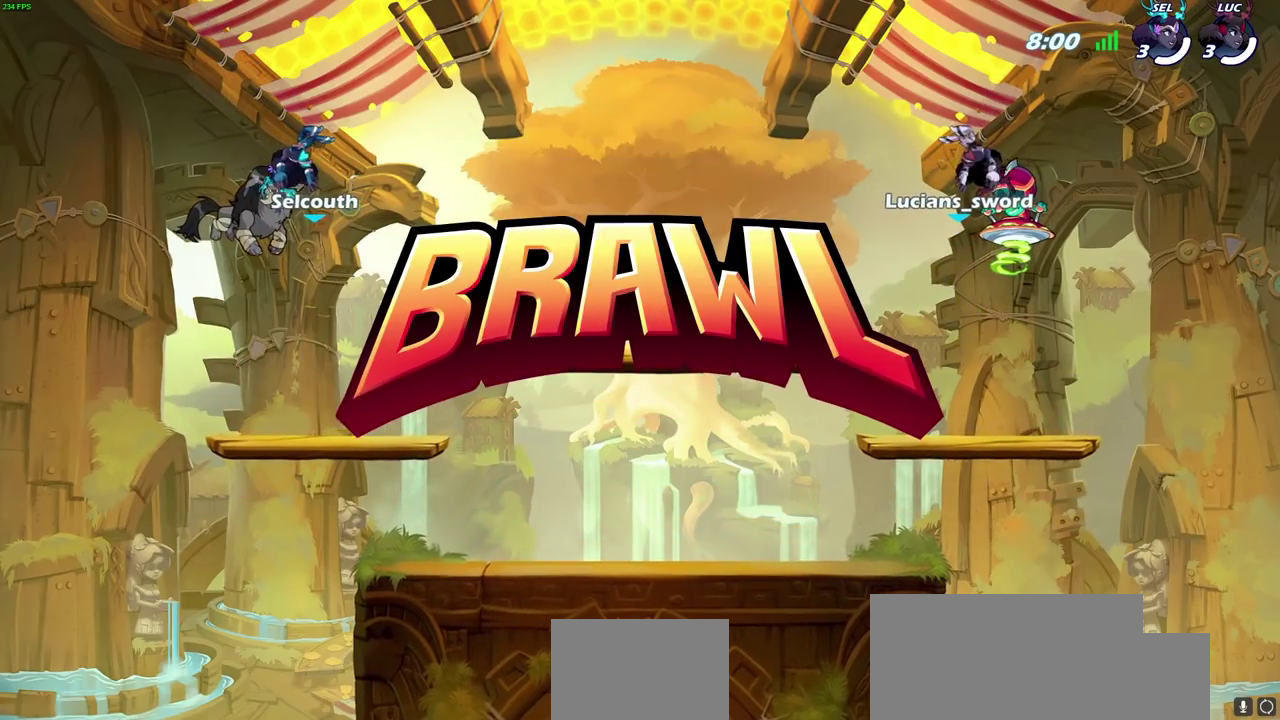
{"dt_ms": 500, "buttons": ["SELECT"], "left_stick": "center", "right_stick": "center", "events": []}
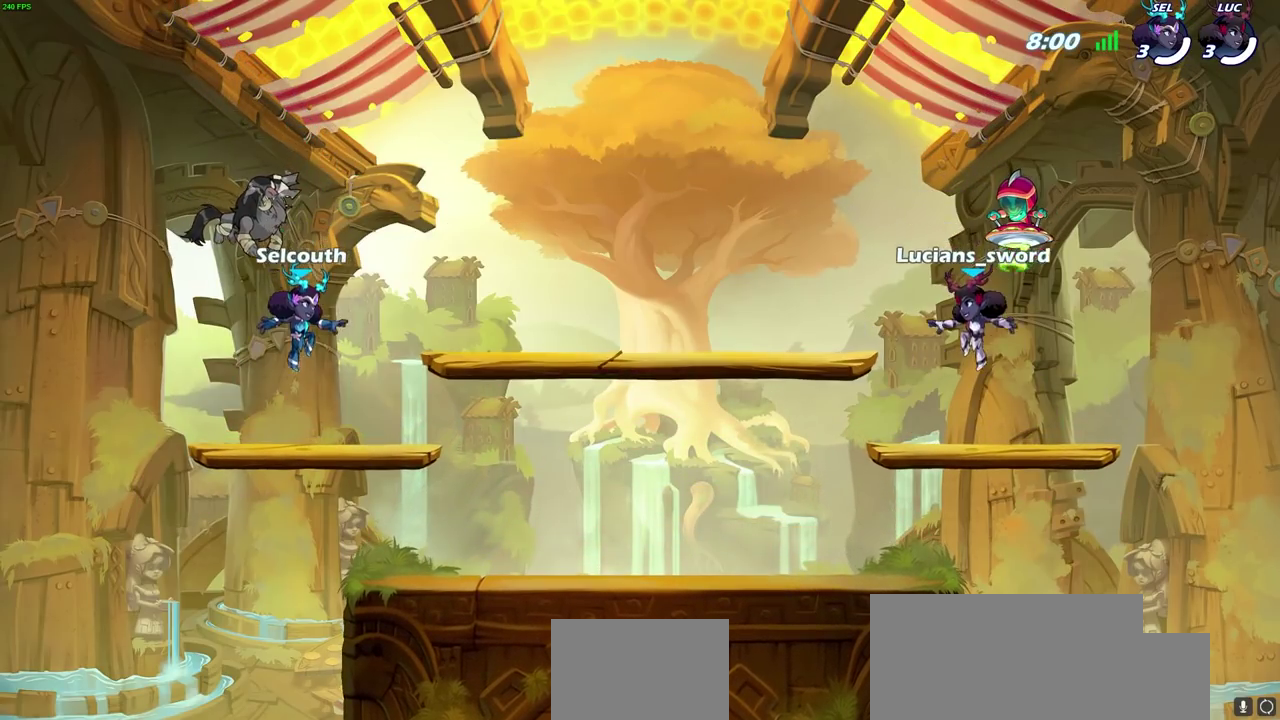
{"dt_ms": 600, "buttons": ["SELECT"], "left_stick": "center", "right_stick": "center", "events": []}
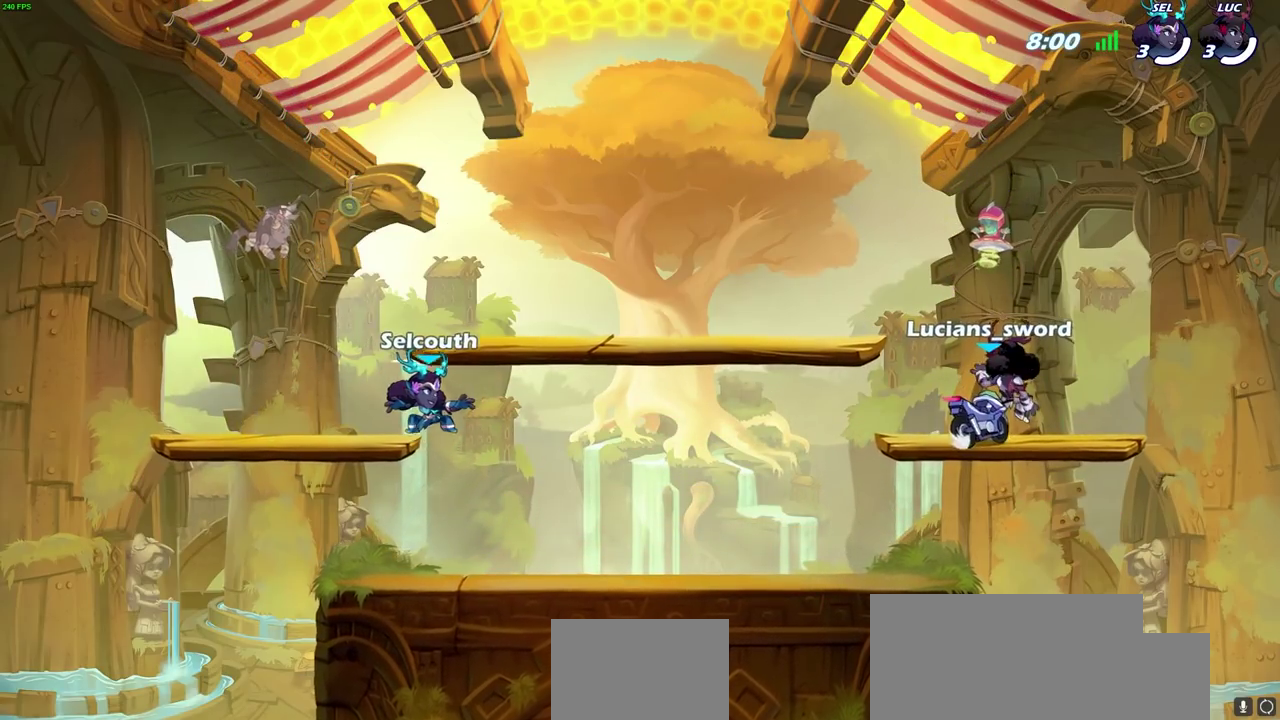
{"dt_ms": 400, "buttons": [], "left_stick": "center", "right_stick": "center", "events": [[233, "SELECT", "up"]]}
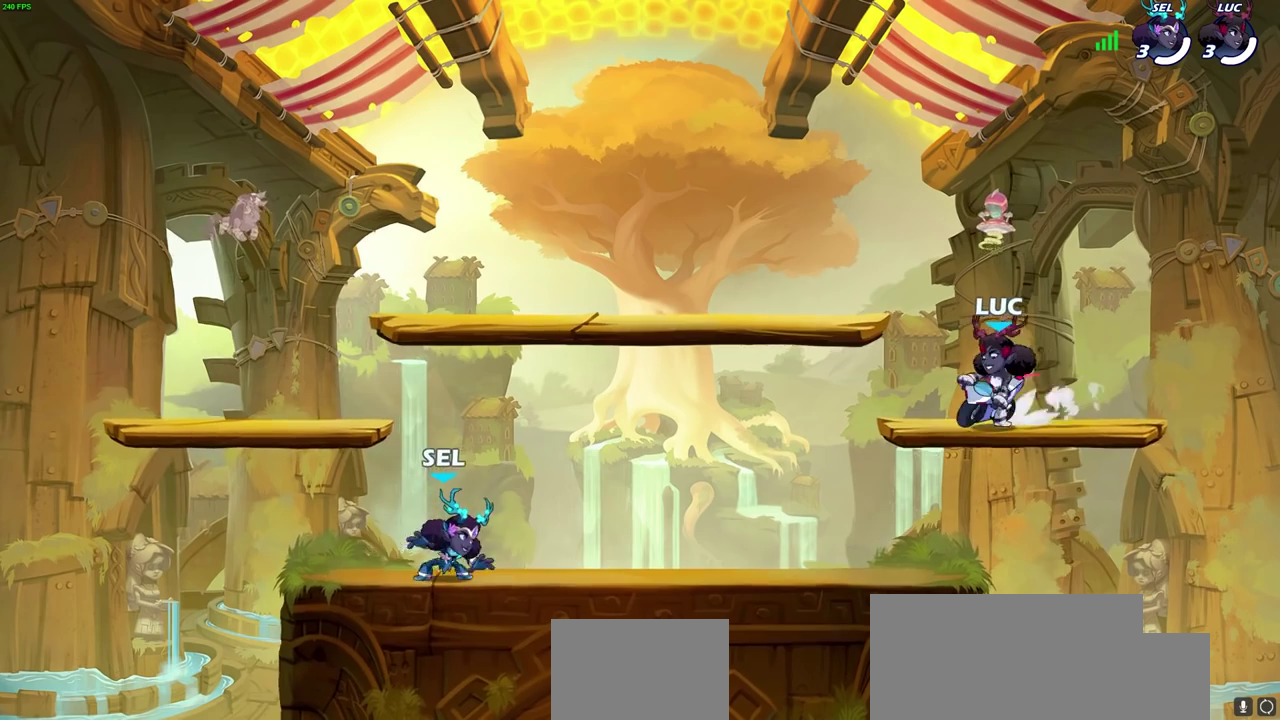
{"dt_ms": 300, "buttons": [], "left_stick": "center", "right_stick": "center", "events": []}
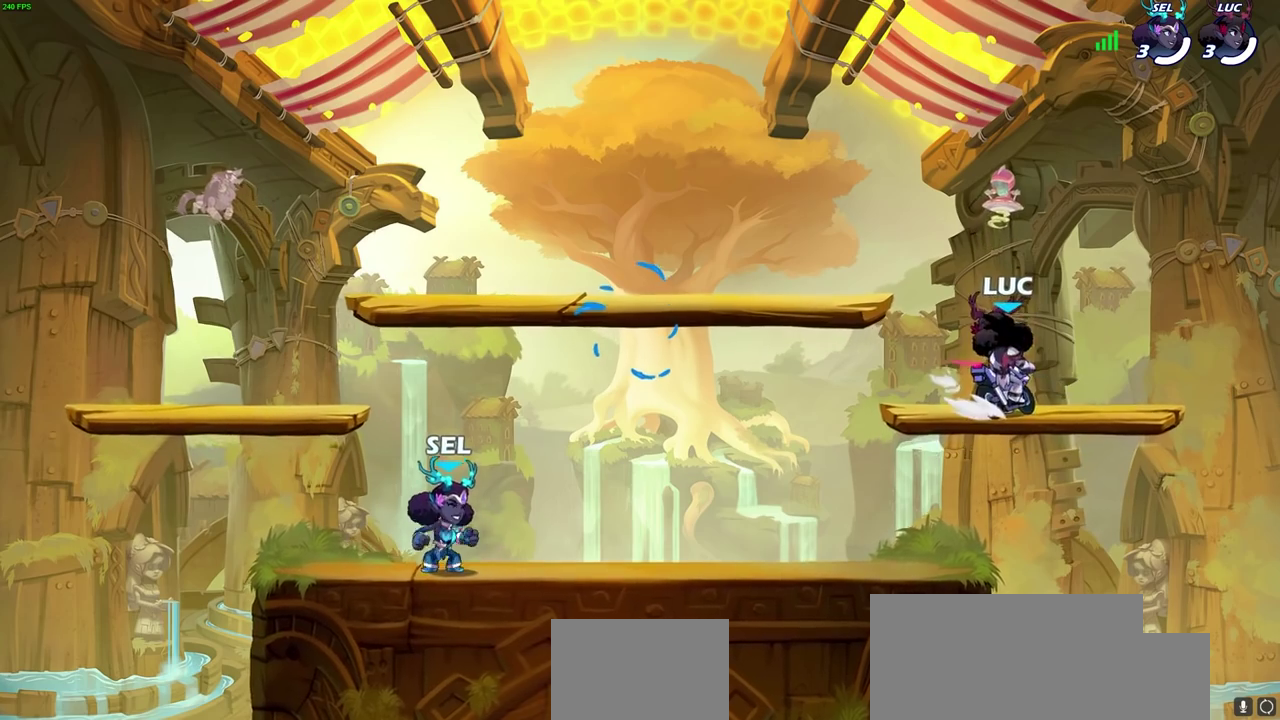
{"dt_ms": 700, "buttons": [], "left_stick": "left", "right_stick": "center", "events": [[633, "left_stick", "left"]]}